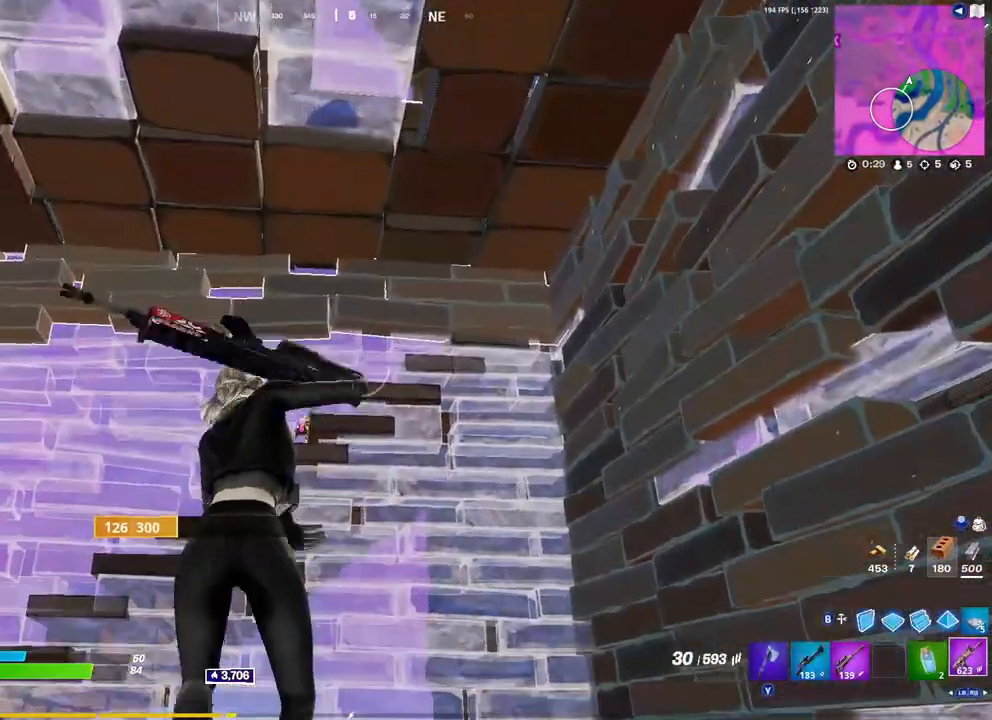
Gameplay with a controller (Xbox layout); each line is a JSON object with the inputs held at the frame after it (dt_ms = milliseconds from this image to that frame). "events" lists button and stick changes between this image and that frame as [ms after this image, input, new state], when the widget could be followed in between.
{"dt_ms": 500, "buttons": [], "left_stick": "center", "right_stick": "center", "events": [[33, "left_stick", "center"], [100, "X", "down"], [150, "X", "up"], [250, "X", "down"], [317, "X", "up"]]}
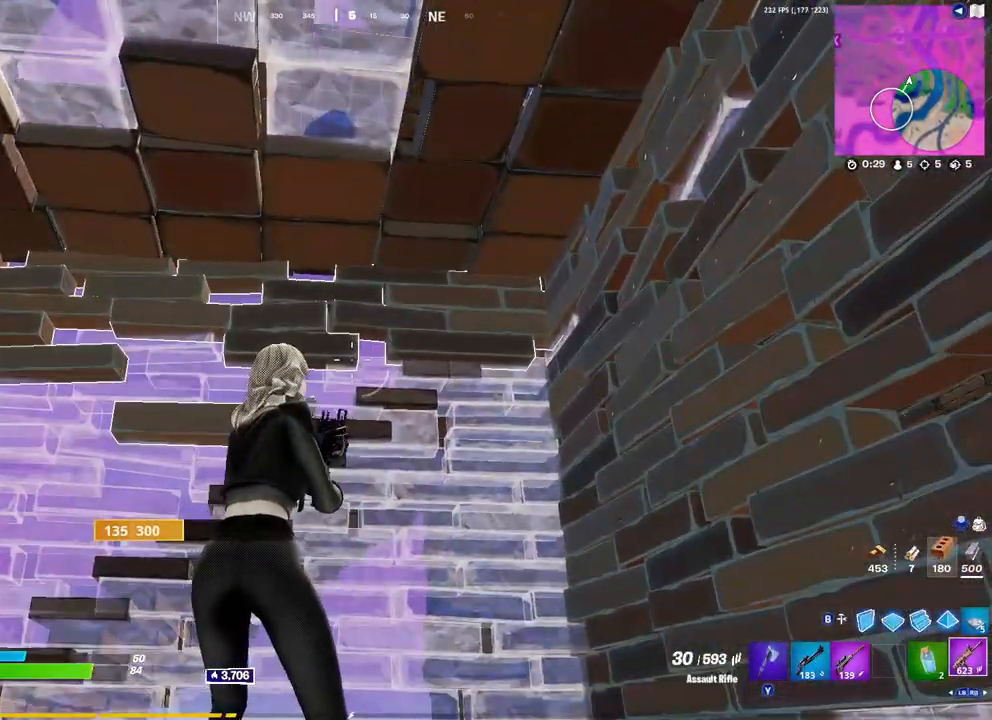
{"dt_ms": 500, "buttons": [], "left_stick": "center", "right_stick": "center", "events": [[117, "right_stick", "down"], [200, "R1", "down"], [233, "right_stick", "center"], [317, "R1", "up"]]}
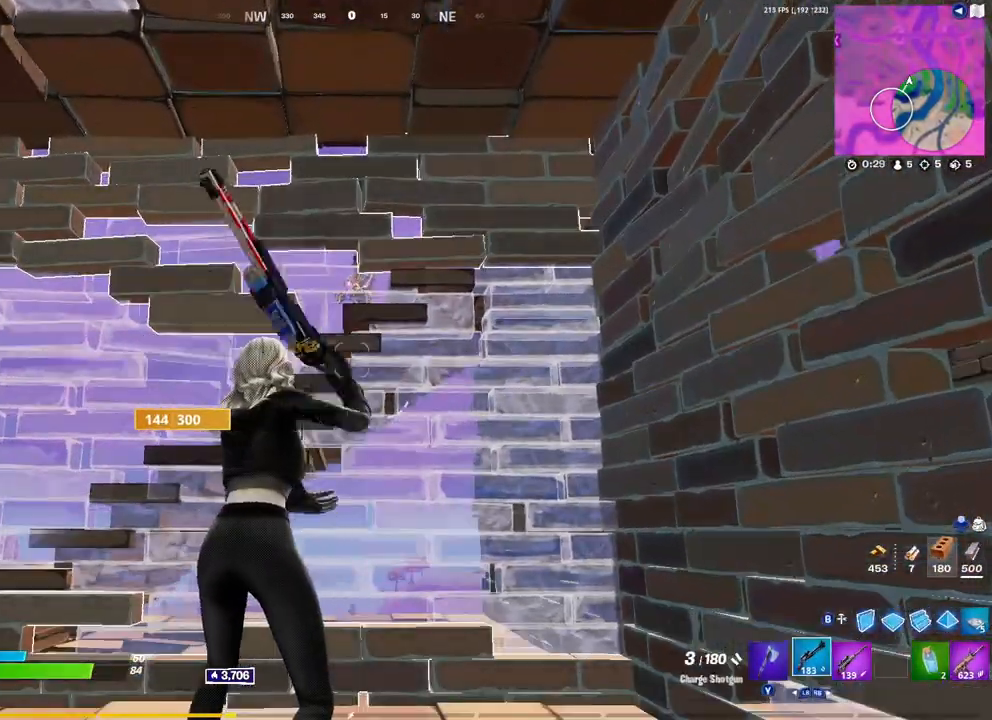
{"dt_ms": 500, "buttons": [], "left_stick": "up-left", "right_stick": "center", "events": [[133, "X", "down"], [183, "X", "up"], [267, "left_stick", "up"], [367, "X", "down"], [400, "left_stick", "up-left"], [450, "X", "up"]]}
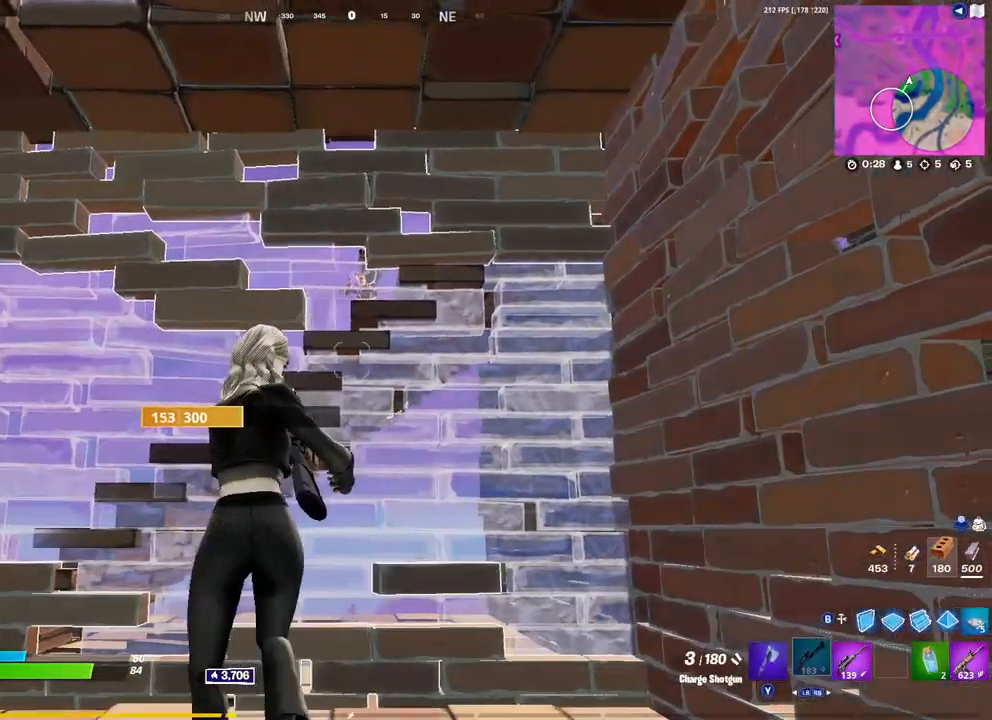
{"dt_ms": 500, "buttons": [], "left_stick": "up-left", "right_stick": "center", "events": [[33, "left_stick", "left"], [150, "left_stick", "center"], [217, "left_stick", "up"], [300, "left_stick", "up-left"]]}
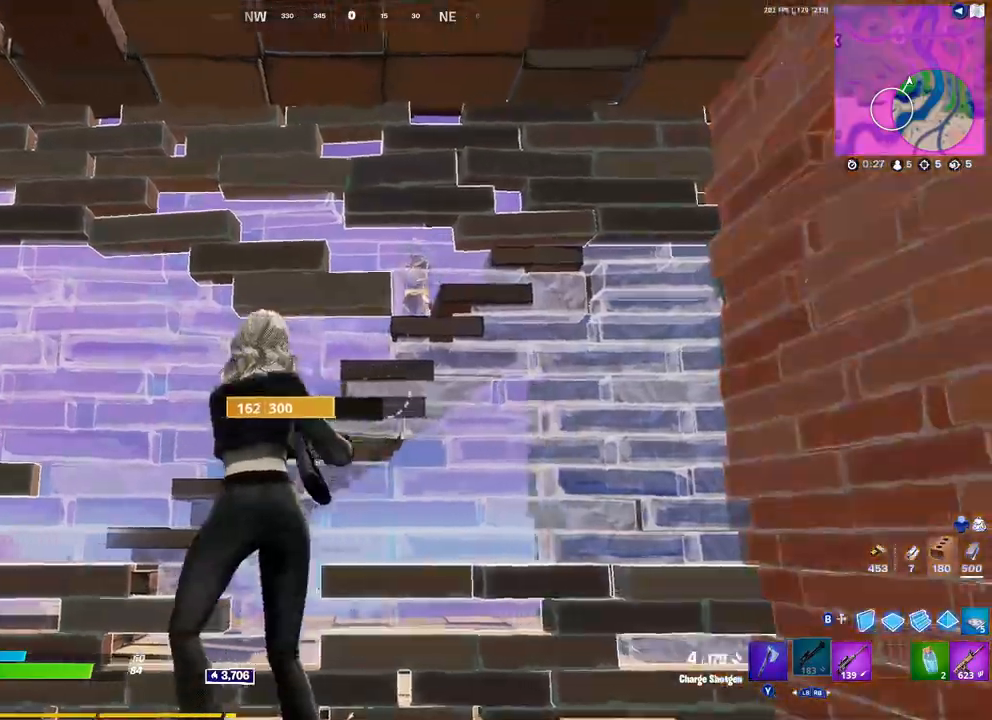
{"dt_ms": 500, "buttons": ["R3"], "left_stick": "up", "right_stick": "center", "events": [[167, "L3", "down"], [233, "R2", "down"], [300, "L3", "up"], [300, "R2", "up"], [450, "left_stick", "up"], [500, "R3", "down"]]}
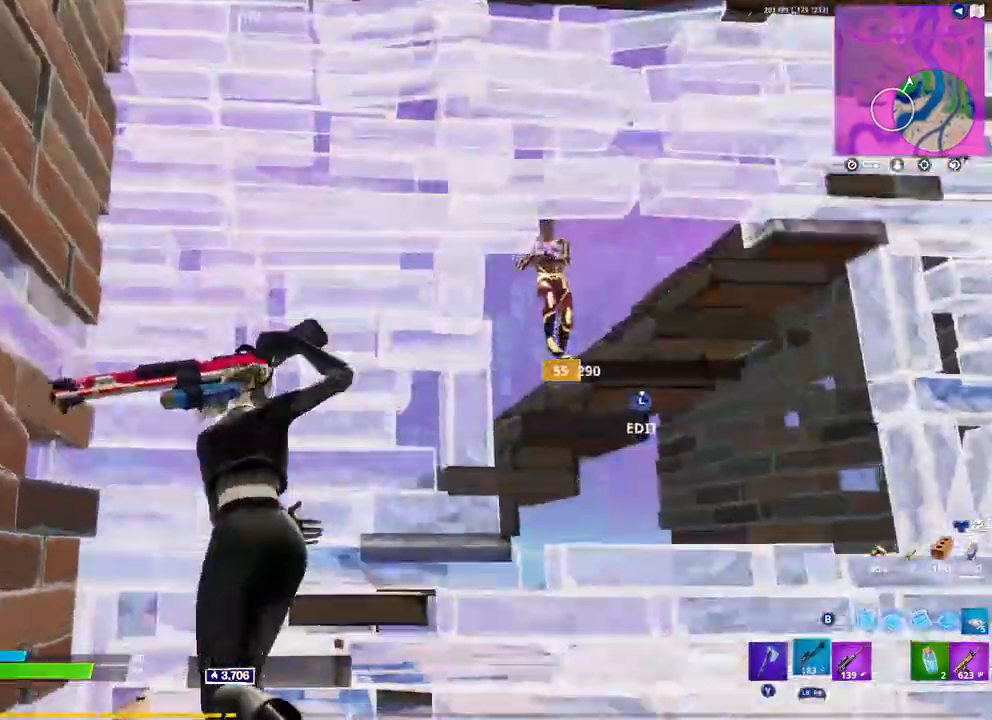
{"dt_ms": 500, "buttons": ["R2"], "left_stick": "center", "right_stick": "center", "events": [[100, "left_stick", "right"], [117, "R3", "up"], [150, "right_stick", "up"], [200, "left_stick", "center"], [217, "R2", "down"], [267, "right_stick", "center"], [283, "left_stick", "right"], [483, "left_stick", "center"]]}
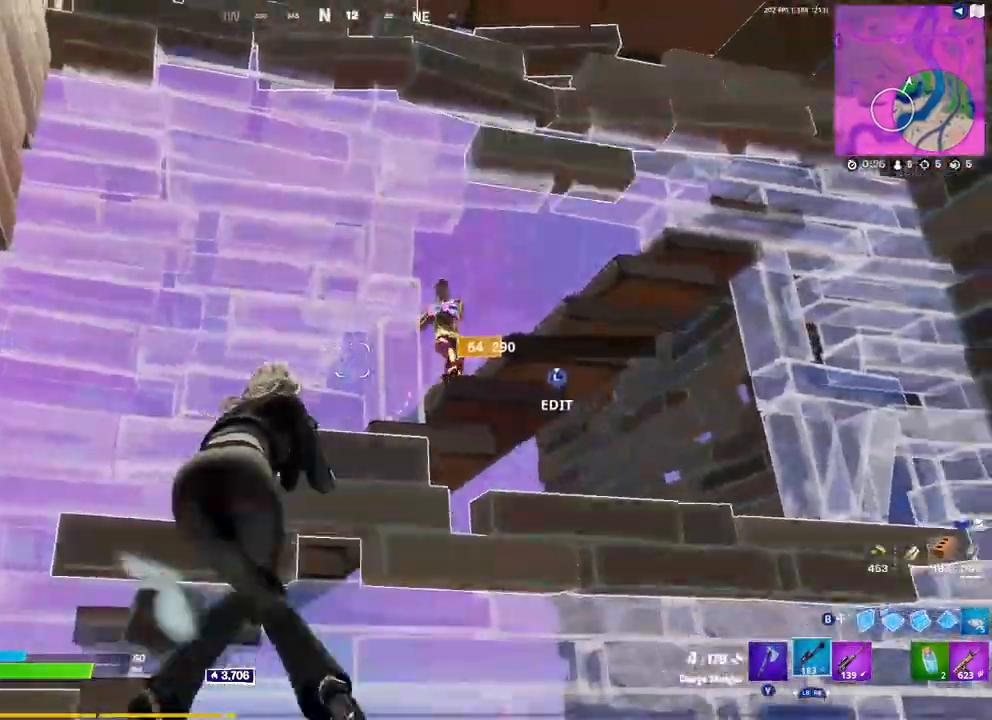
{"dt_ms": 500, "buttons": ["L2", "R2"], "left_stick": "center", "right_stick": "up-right", "events": [[167, "left_stick", "down-right"], [200, "L2", "down"], [267, "R3", "down"], [350, "R3", "up"], [350, "left_stick", "down-left"], [467, "left_stick", "center"], [467, "right_stick", "up-right"]]}
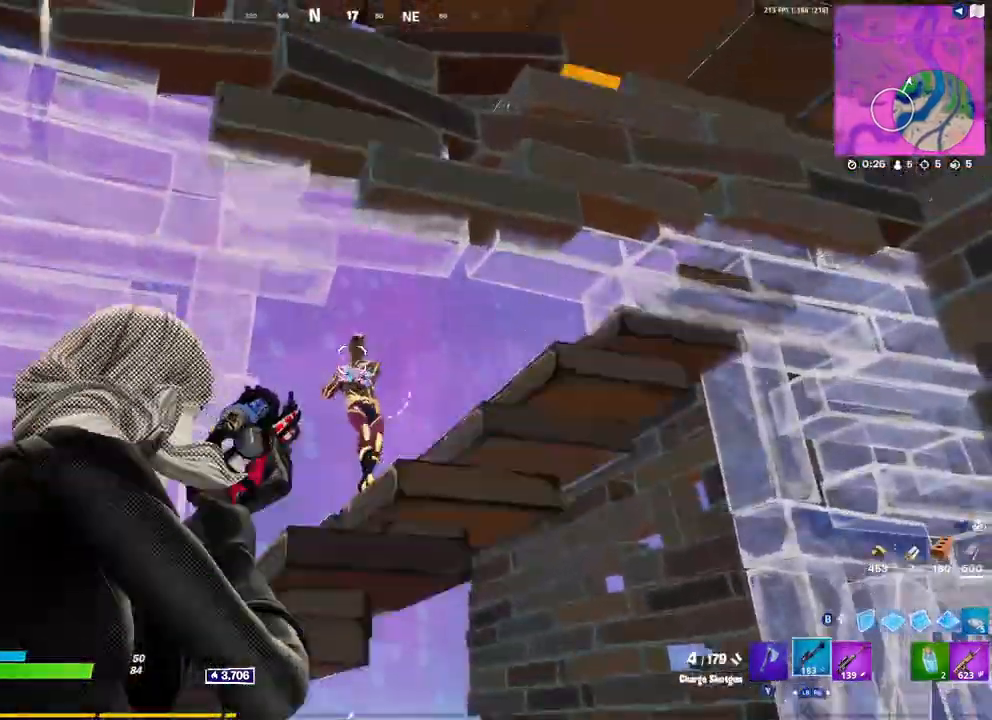
{"dt_ms": 500, "buttons": ["L2"], "left_stick": "right", "right_stick": "center", "events": [[133, "L2", "up"], [133, "R2", "up"], [150, "right_stick", "down"], [167, "left_stick", "down-right"], [200, "L1", "down"], [250, "right_stick", "center"], [267, "left_stick", "left"], [283, "L1", "up"], [350, "L2", "down"], [350, "R3", "down"], [450, "R3", "up"], [450, "left_stick", "center"], [500, "left_stick", "right"]]}
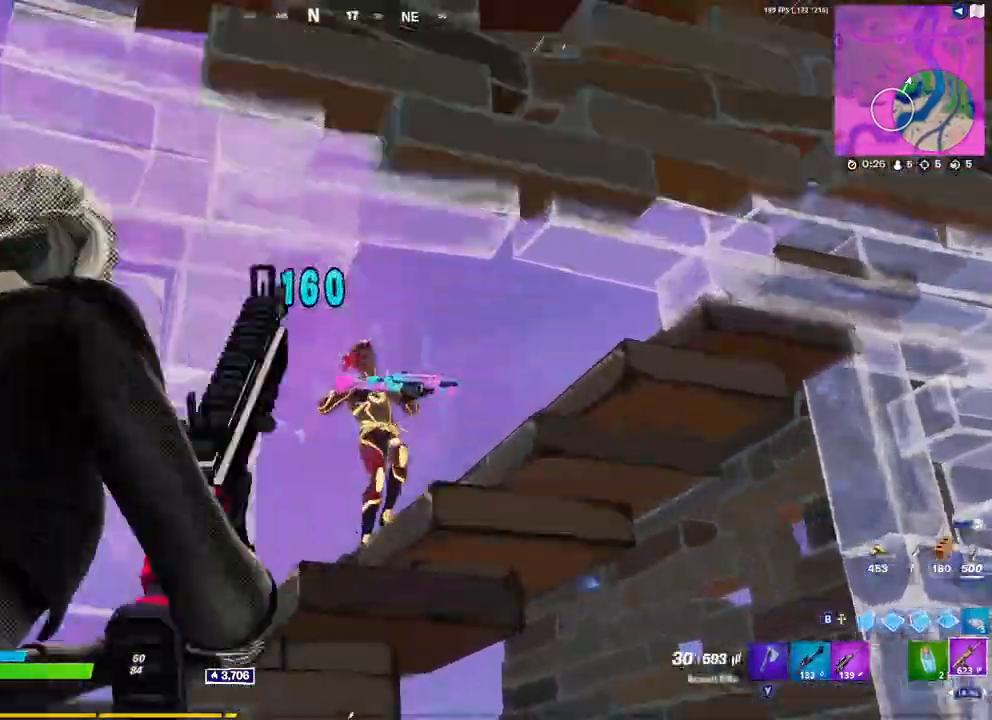
{"dt_ms": 500, "buttons": ["R3"], "left_stick": "down-left", "right_stick": "down-left", "events": [[133, "left_stick", "center"], [150, "R2", "down"], [433, "R2", "up"], [433, "left_stick", "left"], [450, "R3", "down"], [450, "right_stick", "down-left"], [483, "L2", "up"], [483, "left_stick", "down-left"]]}
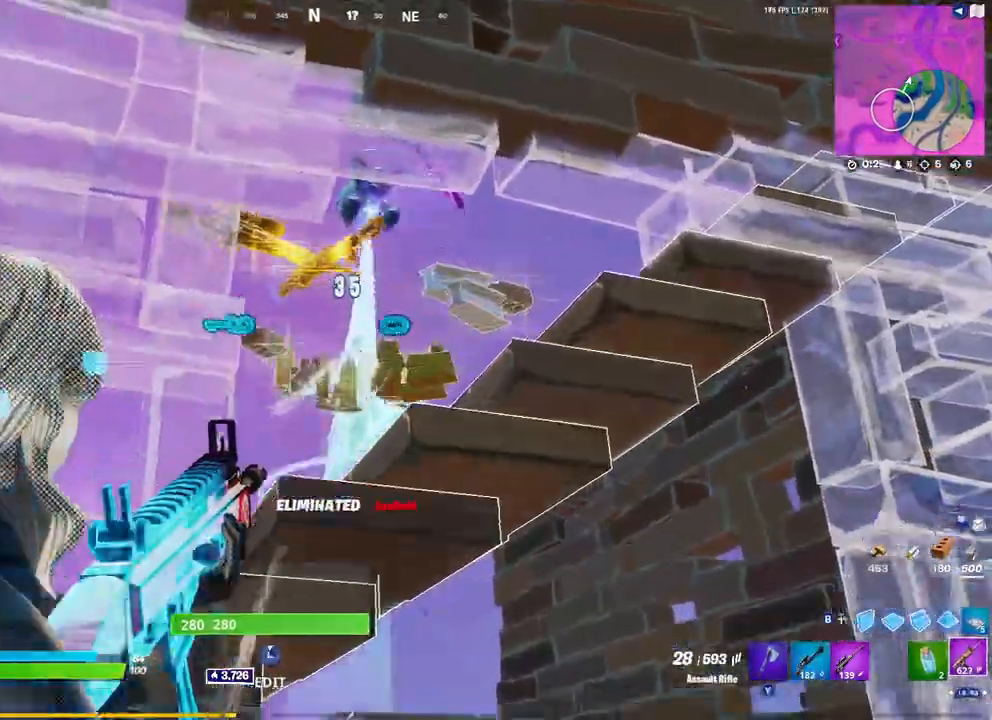
{"dt_ms": 500, "buttons": [], "left_stick": "up-right", "right_stick": "up-left", "events": [[33, "R3", "up"], [100, "right_stick", "down"], [167, "left_stick", "left"], [233, "L3", "down"], [267, "right_stick", "left"], [300, "R2", "down"], [317, "right_stick", "down"], [350, "L3", "up"], [383, "left_stick", "up-right"], [400, "right_stick", "right"], [467, "R2", "up"], [483, "right_stick", "up-left"]]}
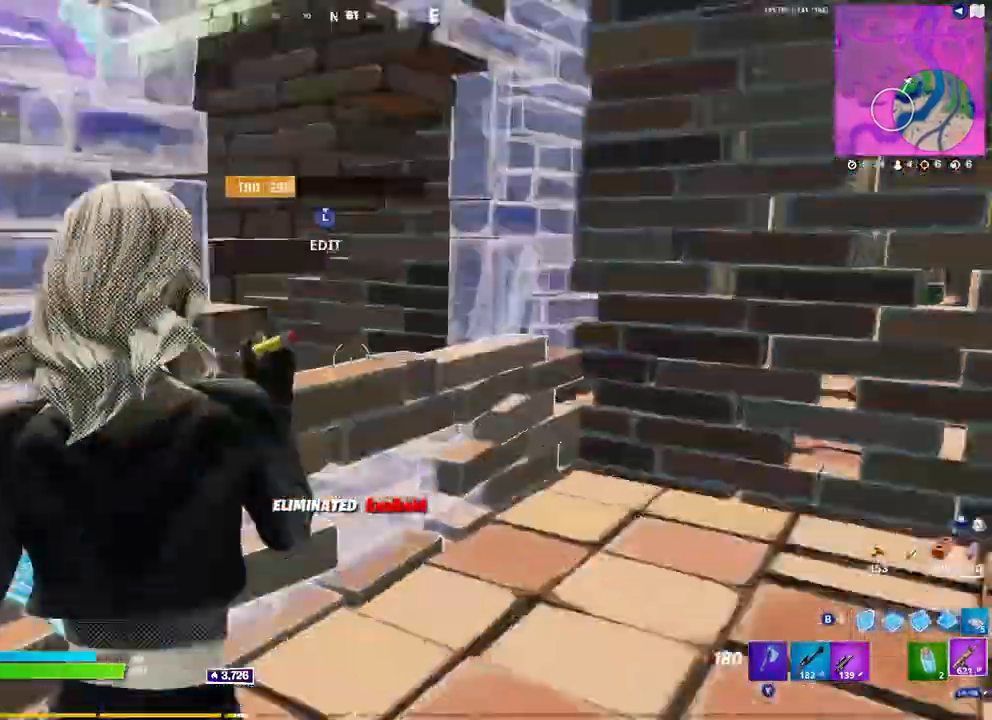
{"dt_ms": 1000, "buttons": [], "left_stick": "up-left", "right_stick": "center"}
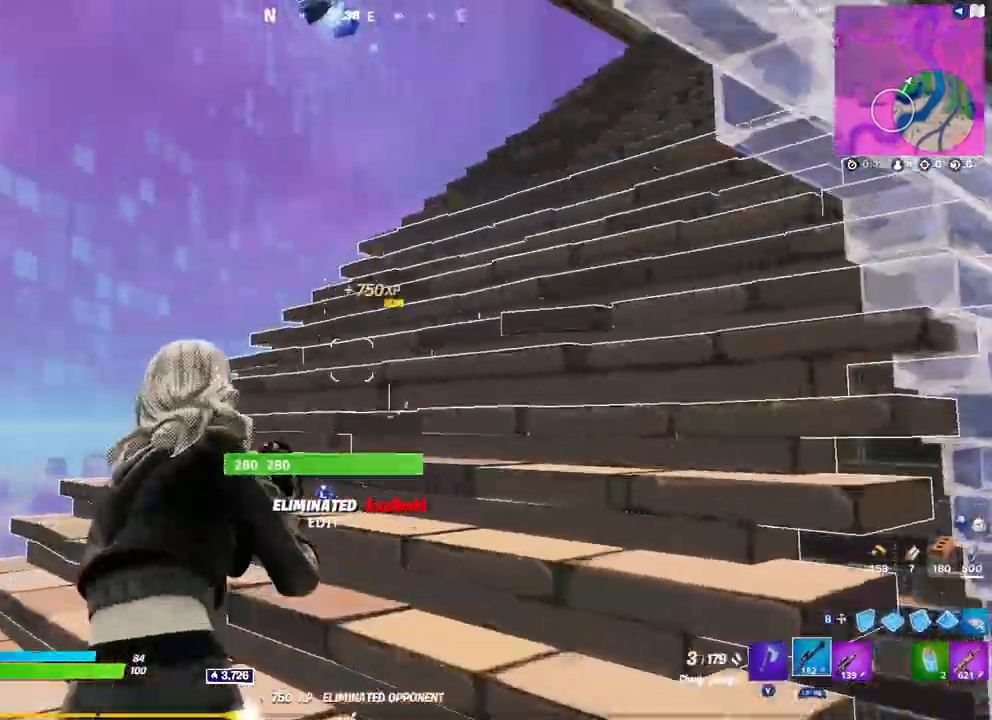
{"dt_ms": 500, "buttons": [], "left_stick": "up", "right_stick": "down-left", "events": [[17, "left_stick", "up"], [217, "X", "down"], [317, "X", "up"], [500, "right_stick", "down-left"]]}
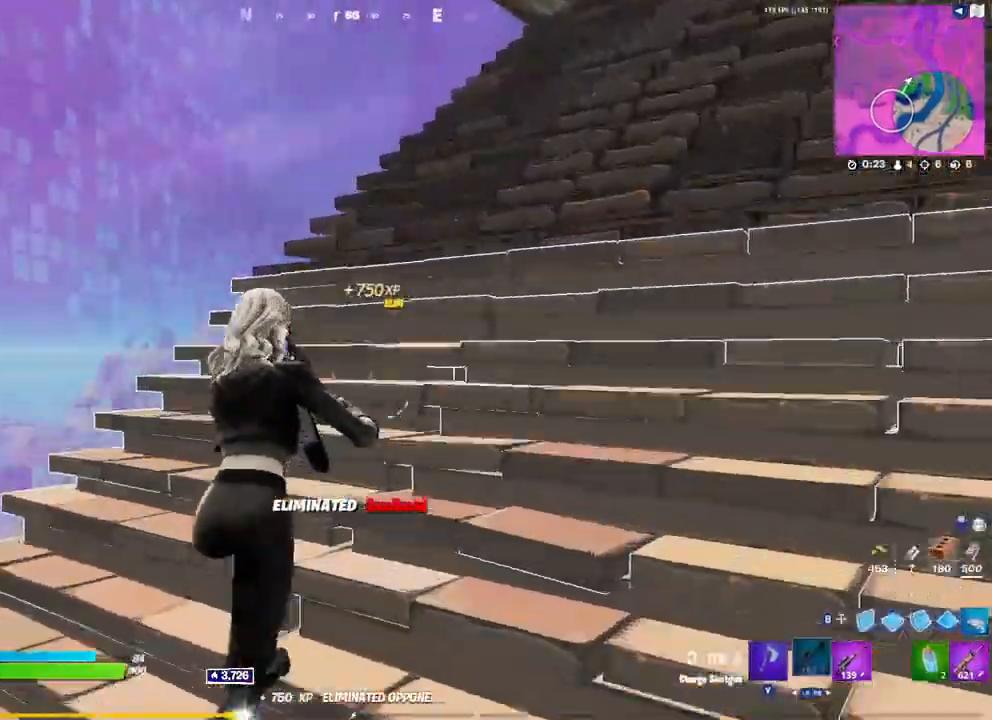
{"dt_ms": 500, "buttons": [], "left_stick": "up-left", "right_stick": "center", "events": [[167, "left_stick", "up-left"], [367, "right_stick", "center"]]}
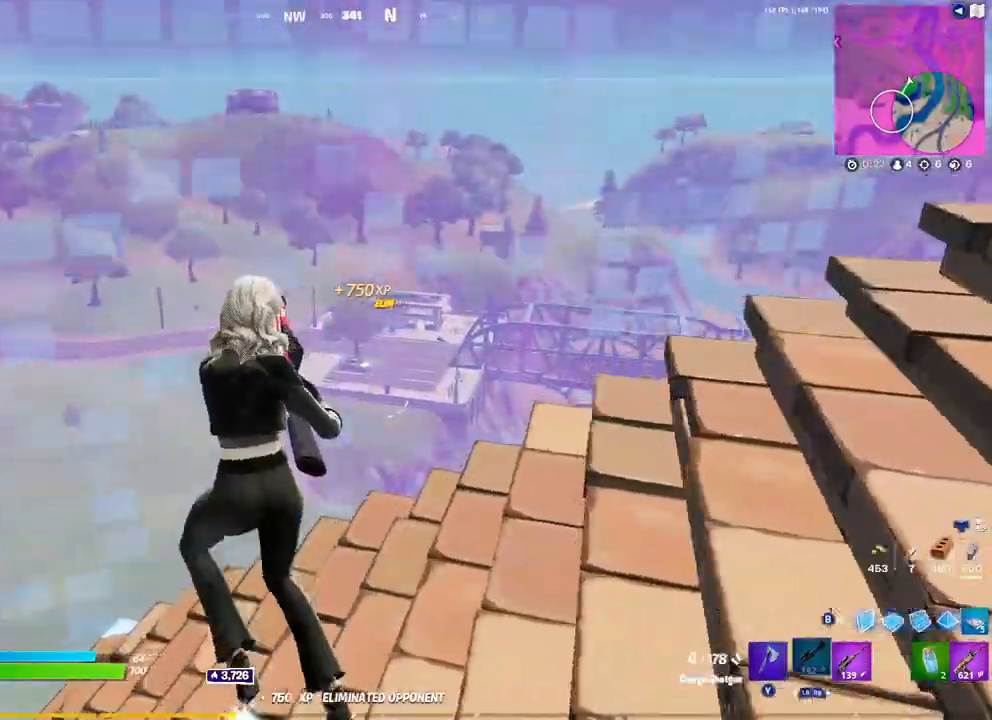
{"dt_ms": 500, "buttons": [], "left_stick": "down", "right_stick": "down-left", "events": [[100, "right_stick", "down-left"], [317, "left_stick", "up-right"], [400, "left_stick", "down-right"], [483, "left_stick", "down"]]}
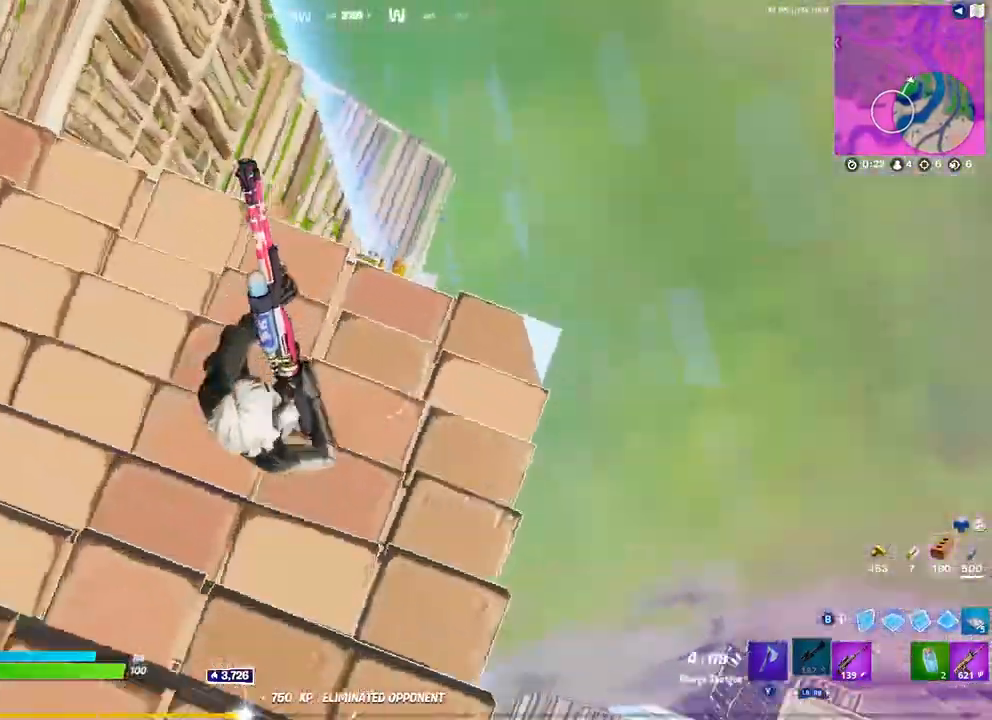
{"dt_ms": 500, "buttons": [], "left_stick": "up-right", "right_stick": "center", "events": [[17, "left_stick", "down-left"], [50, "right_stick", "left"], [83, "left_stick", "up-left"], [150, "right_stick", "center"], [167, "left_stick", "up-right"]]}
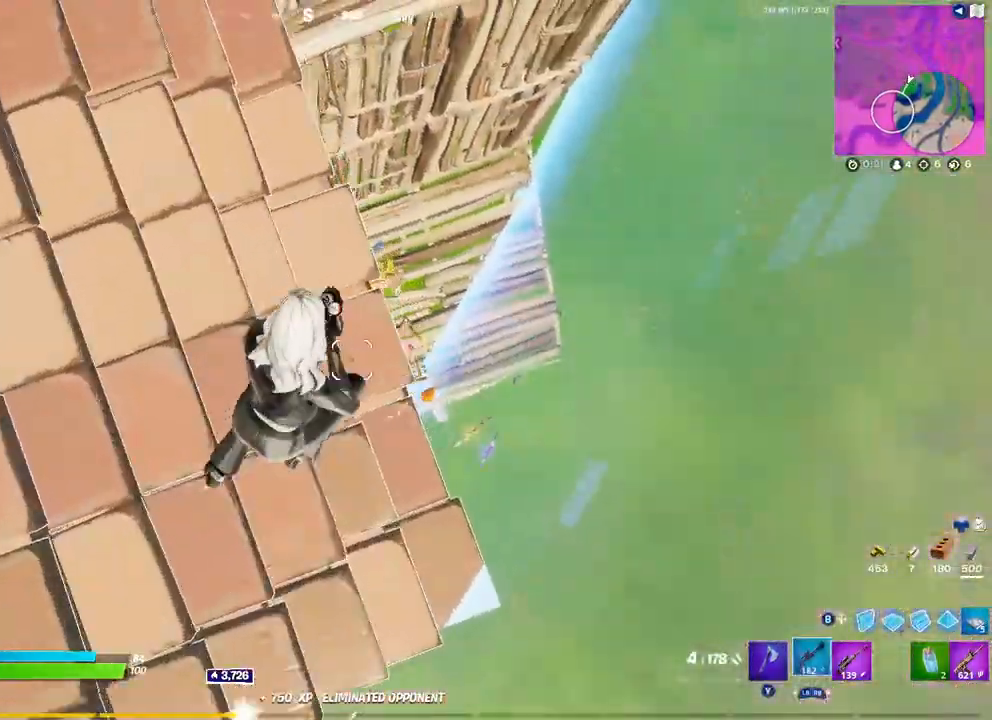
{"dt_ms": 500, "buttons": [], "left_stick": "up", "right_stick": "center", "events": [[367, "left_stick", "up"]]}
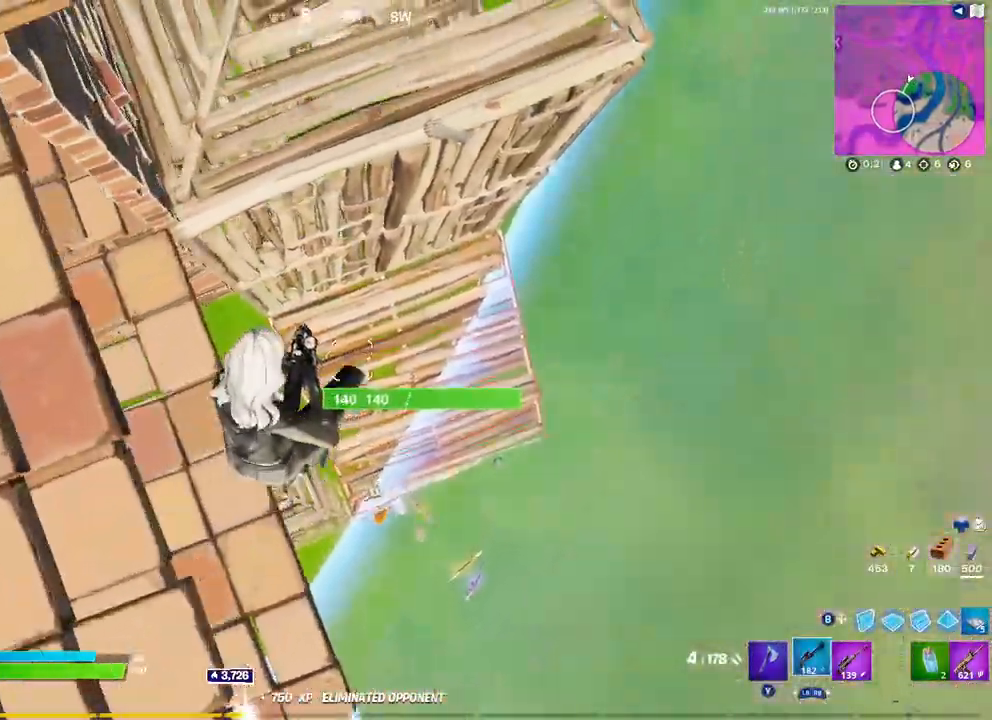
{"dt_ms": 500, "buttons": [], "left_stick": "down-left", "right_stick": "right", "events": [[17, "left_stick", "left"], [100, "left_stick", "down"], [133, "B", "down"], [233, "B", "up"], [350, "left_stick", "down-left"], [500, "right_stick", "right"]]}
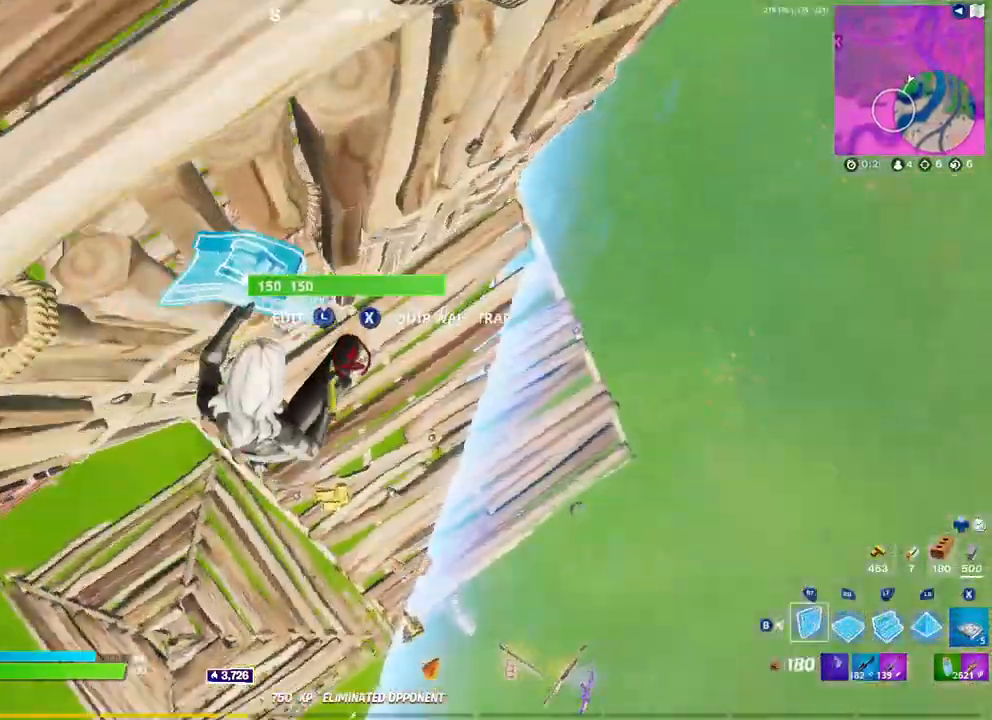
{"dt_ms": 500, "buttons": [], "left_stick": "right", "right_stick": "right", "events": [[33, "left_stick", "left"], [150, "right_stick", "center"], [200, "B", "down"], [267, "B", "up"], [283, "left_stick", "down"], [333, "left_stick", "down-right"], [417, "right_stick", "right"], [467, "left_stick", "right"]]}
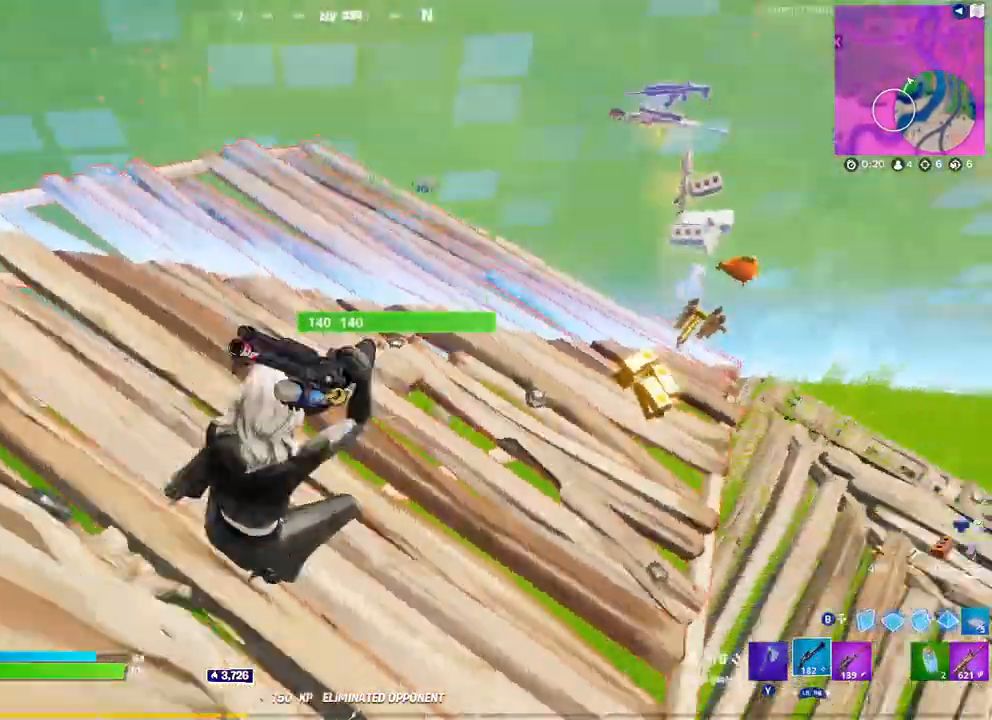
{"dt_ms": 500, "buttons": [], "left_stick": "up-right", "right_stick": "center", "events": [[117, "right_stick", "center"], [367, "Y", "down"], [433, "Y", "up"], [433, "left_stick", "up-right"]]}
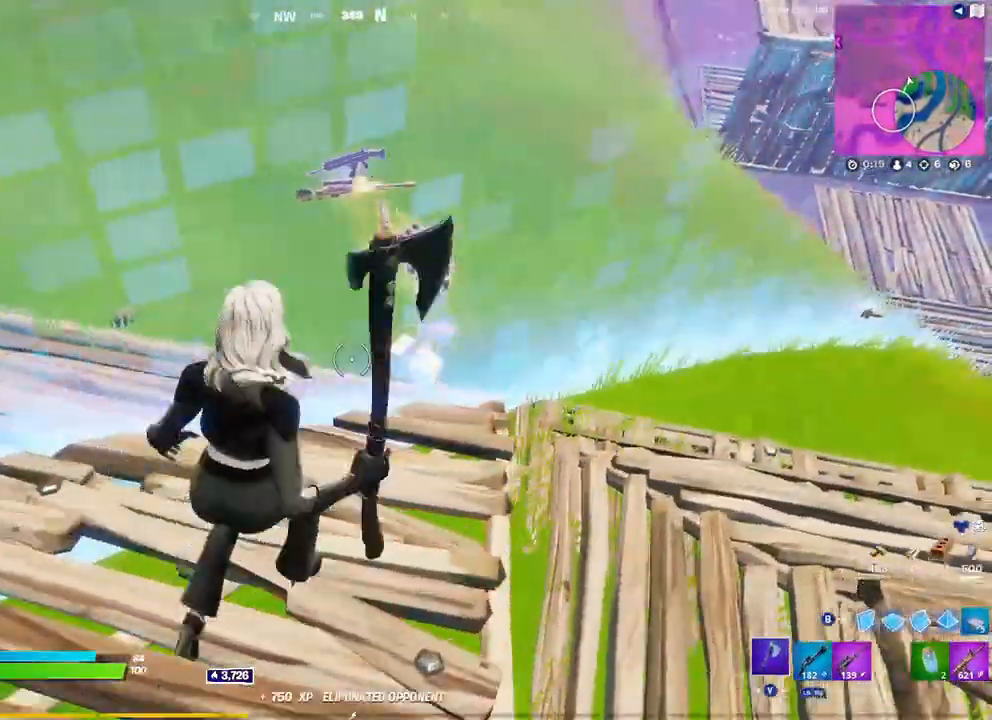
{"dt_ms": 500, "buttons": [], "left_stick": "up", "right_stick": "center", "events": [[350, "X", "down"], [417, "X", "up"], [450, "left_stick", "up"]]}
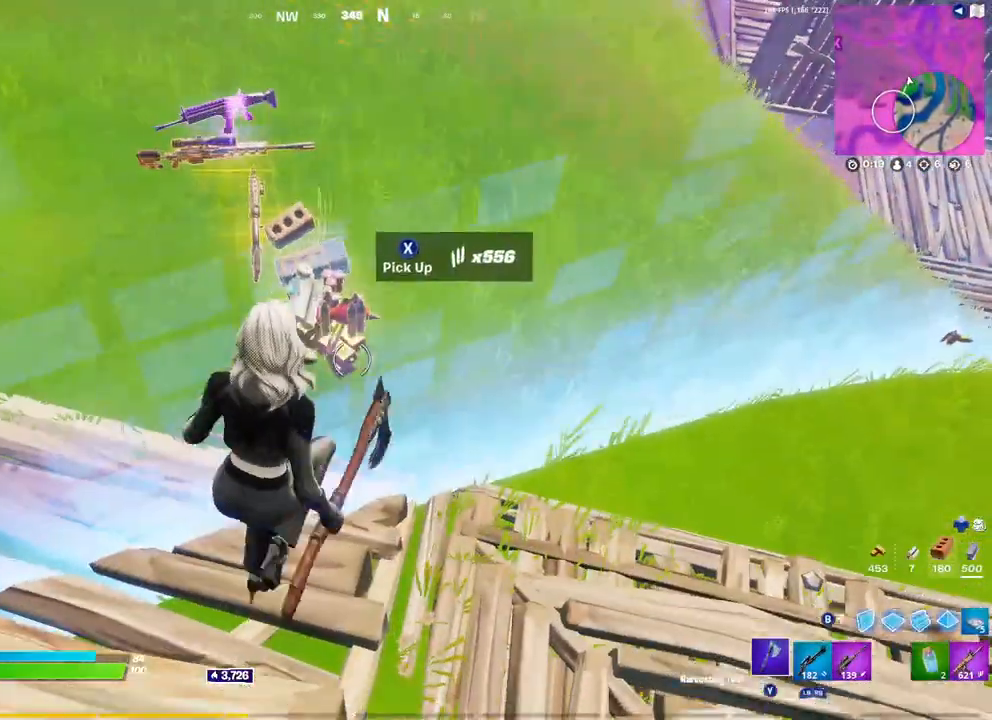
{"dt_ms": 500, "buttons": [], "left_stick": "right", "right_stick": "center", "events": [[17, "X", "down"], [33, "left_stick", "center"], [83, "X", "up"], [133, "left_stick", "down-right"], [183, "X", "down"], [233, "X", "up"], [233, "left_stick", "down"], [483, "left_stick", "right"]]}
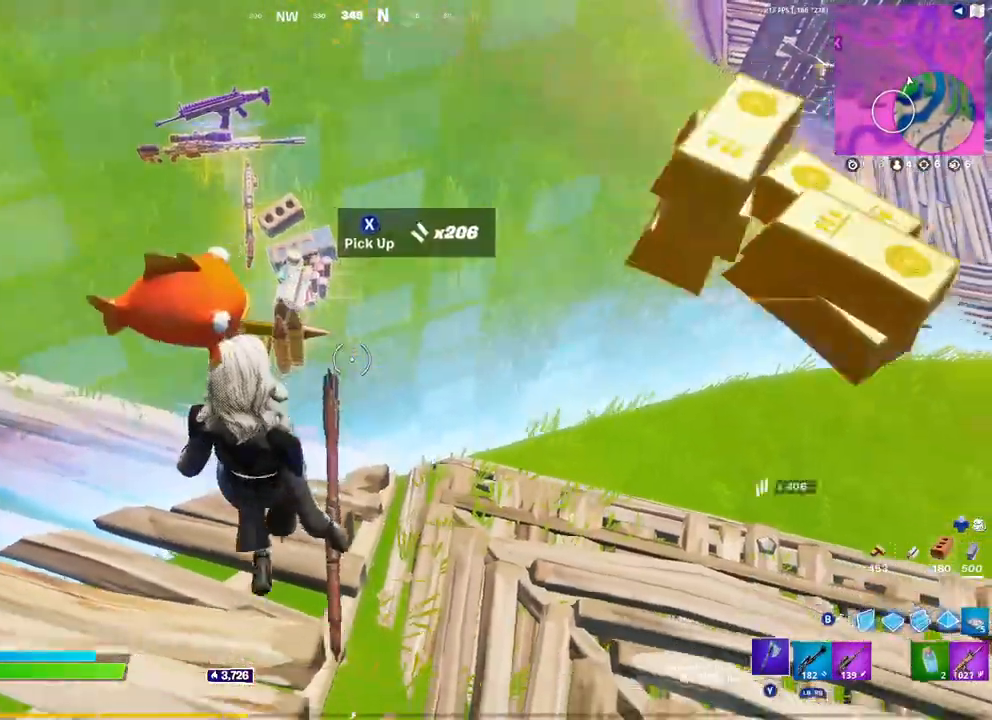
{"dt_ms": 500, "buttons": ["R1"], "left_stick": "up-right", "right_stick": "left", "events": [[150, "right_stick", "up-left"], [283, "right_stick", "center"], [367, "left_stick", "up-right"], [450, "R1", "down"], [500, "right_stick", "left"]]}